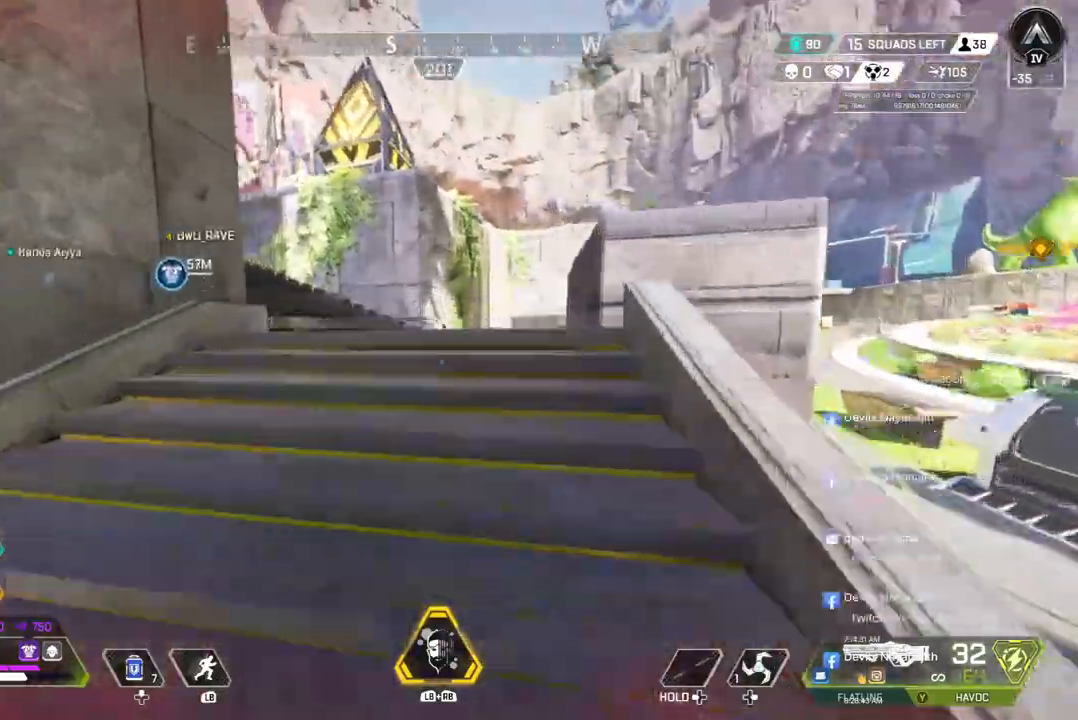
Gameplay with a controller (Xbox layout); each line is a JSON object with the inputs held at the frame after it. "events" lists button and stick changes between this image and that frame as [ms after this image, input, new state], when the widget could be followed in between. Not read: HOME.
{"buttons": ["B"], "left_stick": "up", "right_stick": "center", "events": [[367, "B", "down"]]}
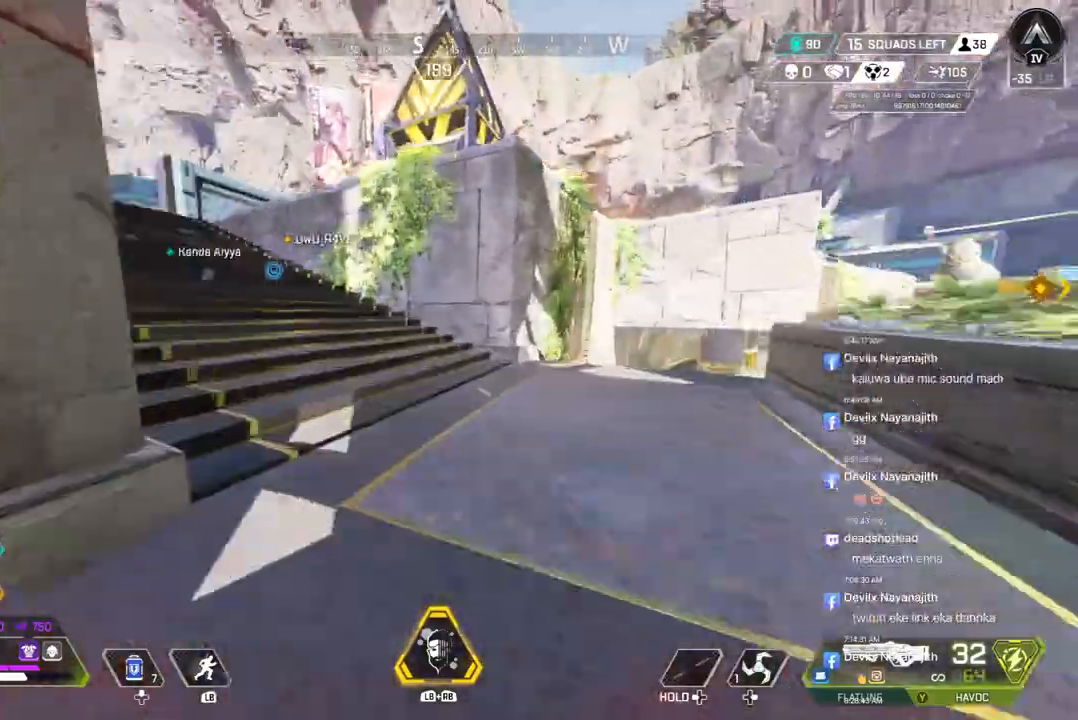
{"buttons": [], "left_stick": "up", "right_stick": "center", "events": [[200, "A", "down"], [200, "right_stick", "left"], [300, "B", "up"], [300, "right_stick", "center"], [333, "A", "up"]]}
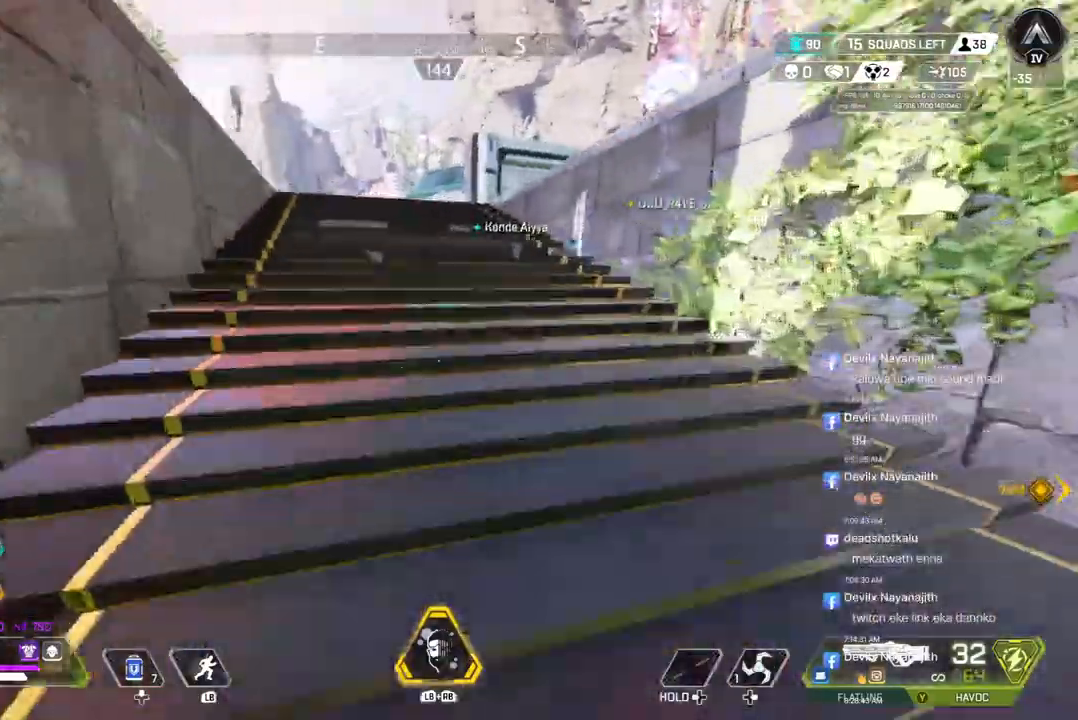
{"buttons": [], "left_stick": "up", "right_stick": "center", "events": []}
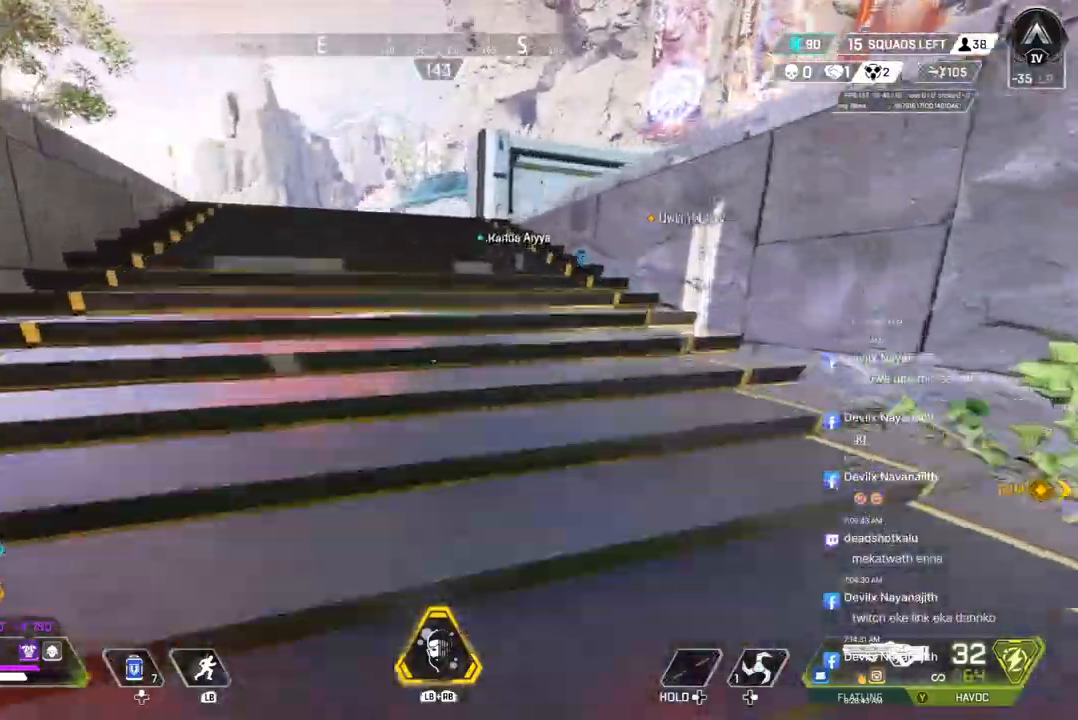
{"buttons": [], "left_stick": "up", "right_stick": "center", "events": []}
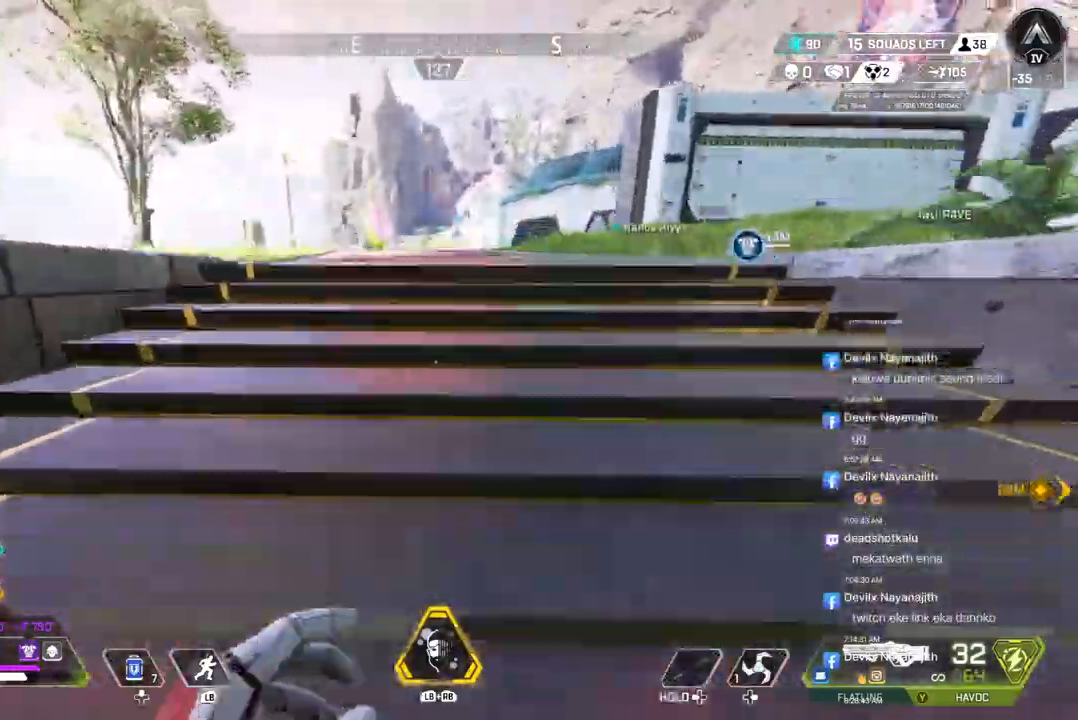
{"buttons": [], "left_stick": "up", "right_stick": "center", "events": []}
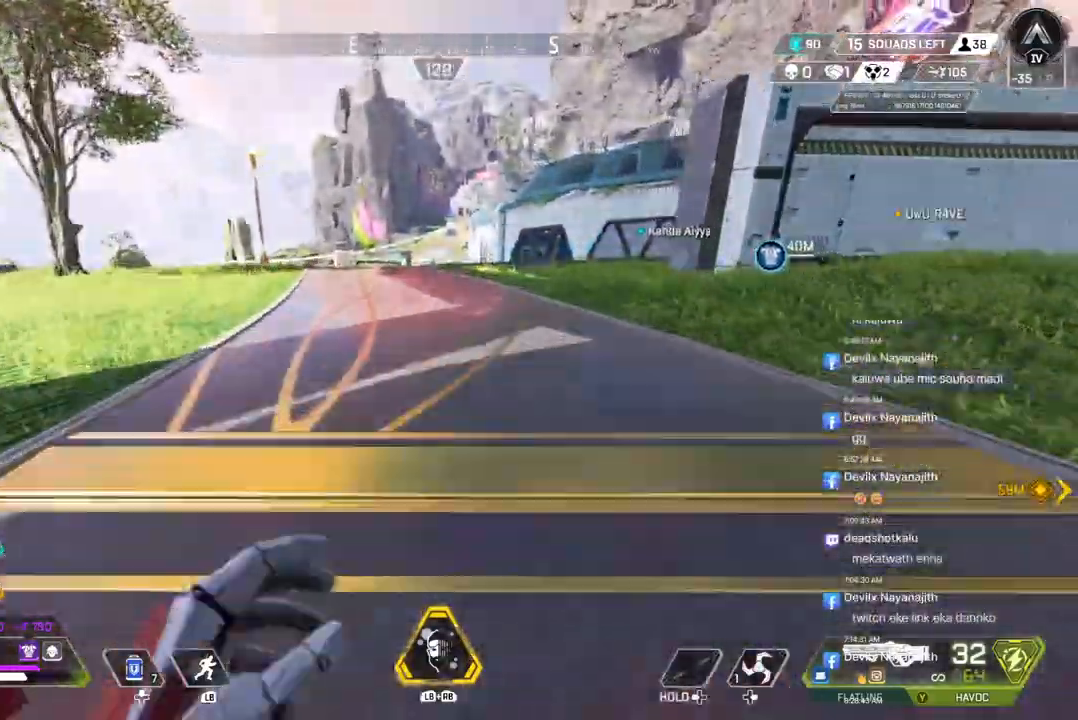
{"buttons": ["B"], "left_stick": "up", "right_stick": "center", "events": [[367, "B", "down"]]}
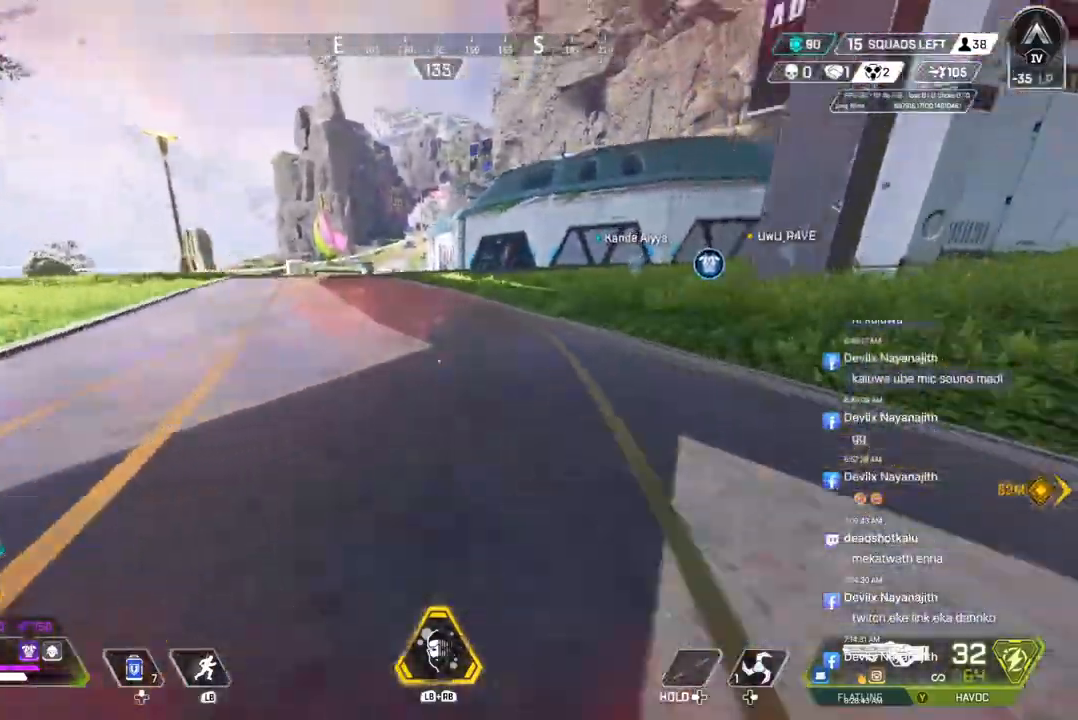
{"buttons": [], "left_stick": "up", "right_stick": "center", "events": [[100, "right_stick", "right"], [133, "A", "down"], [233, "right_stick", "center"], [267, "A", "up"], [267, "B", "up"]]}
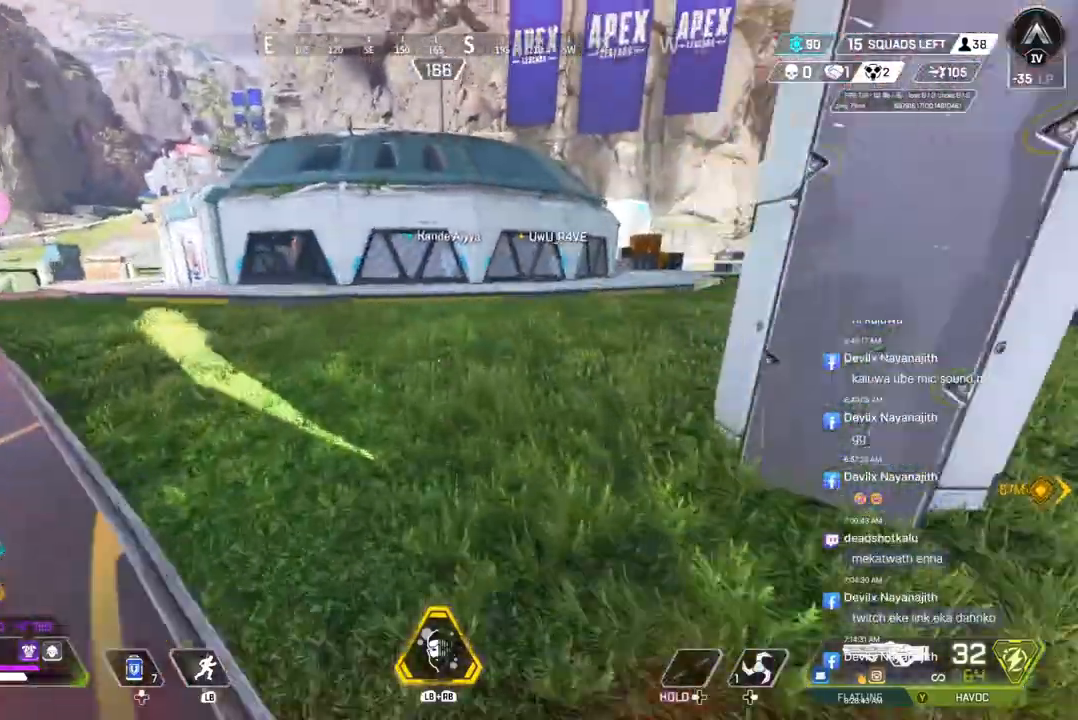
{"buttons": [], "left_stick": "up", "right_stick": "center", "events": [[433, "right_stick", "up-left"], [500, "right_stick", "center"]]}
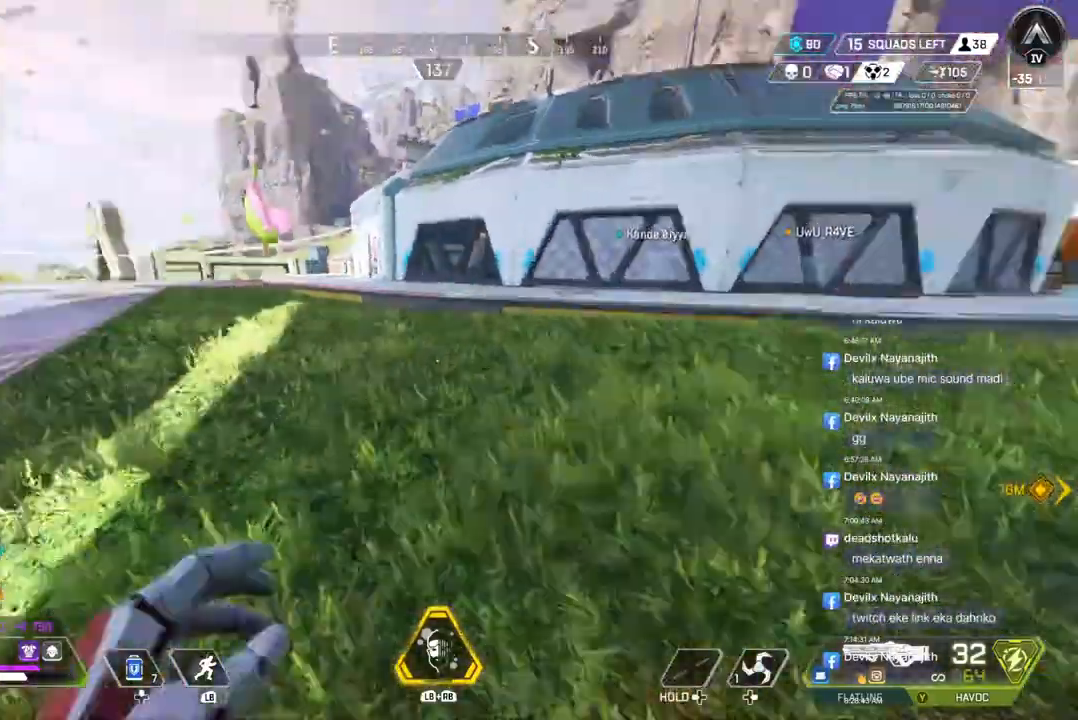
{"buttons": [], "left_stick": "up", "right_stick": "center", "events": []}